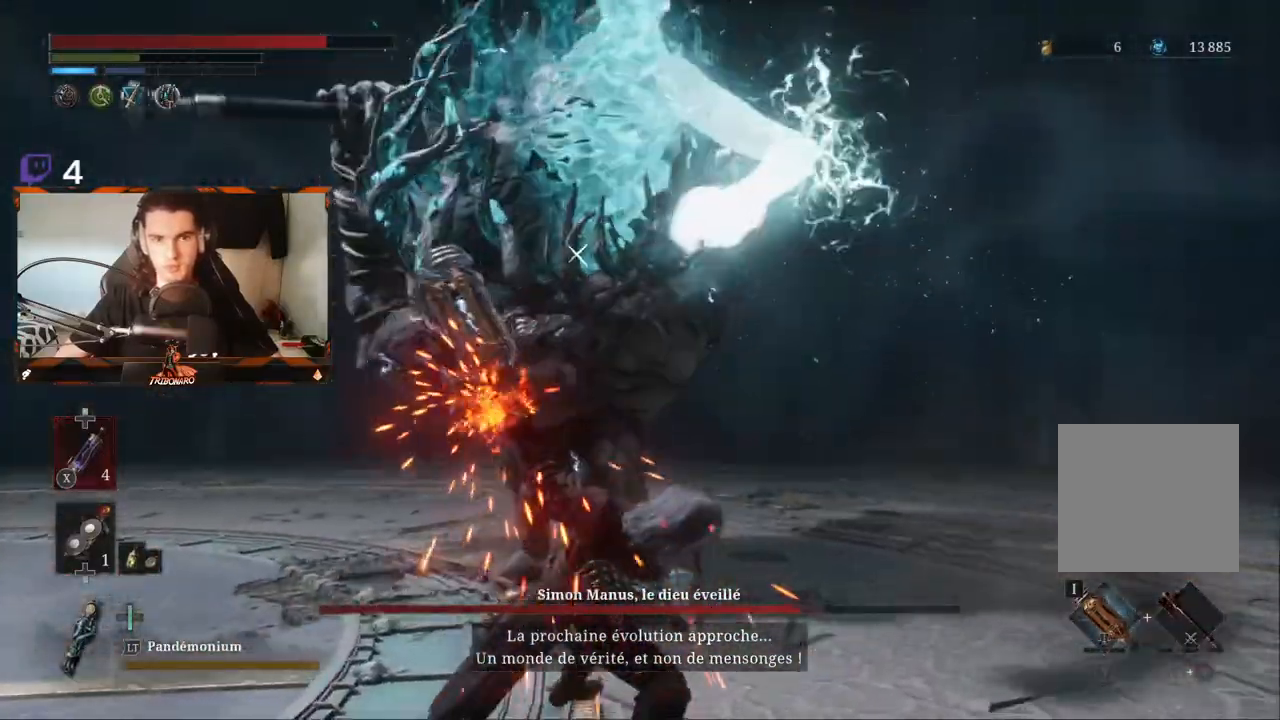
Gameplay with a controller (Xbox layout); each line is a JSON object with the inputs held at the frame after it. "events" lists button and stick changes between this image and that frame as [ms after this image, input, new state], when the widget could be followed in between.
{"buttons": ["R2"], "left_stick": "up", "right_stick": "center", "events": []}
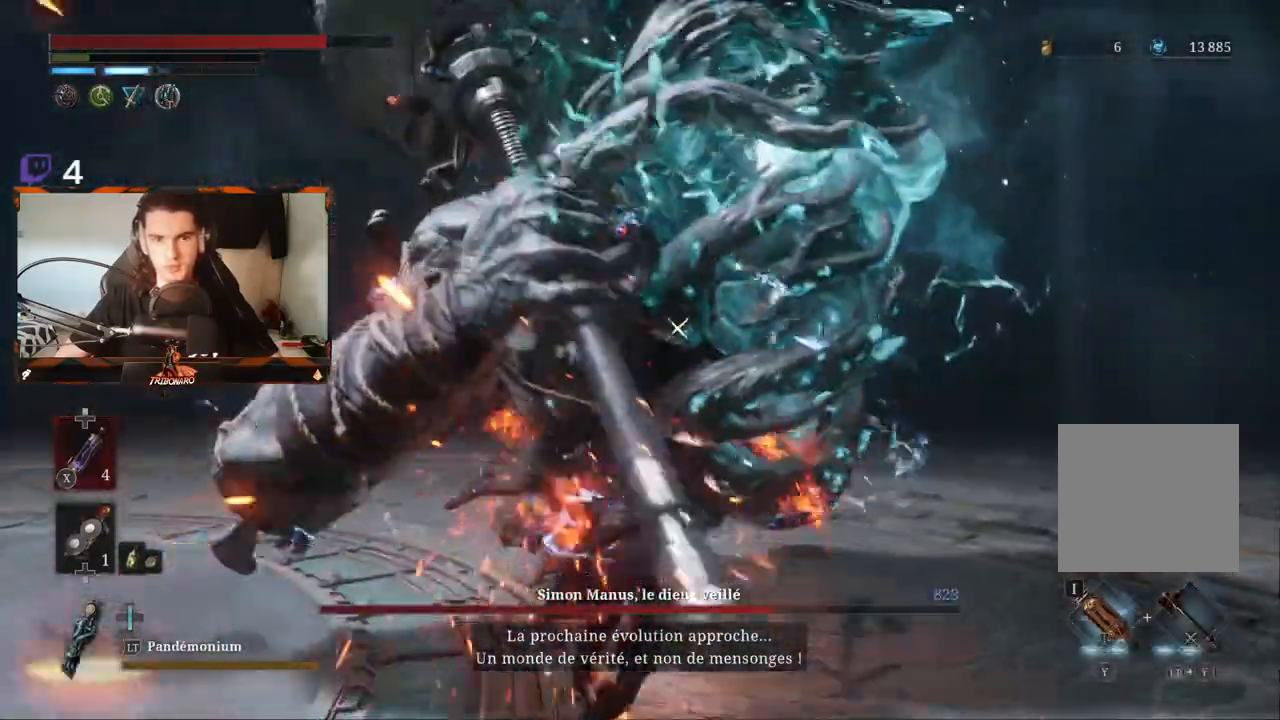
{"buttons": [], "left_stick": "up", "right_stick": "center", "events": [[17, "R2", "up"]]}
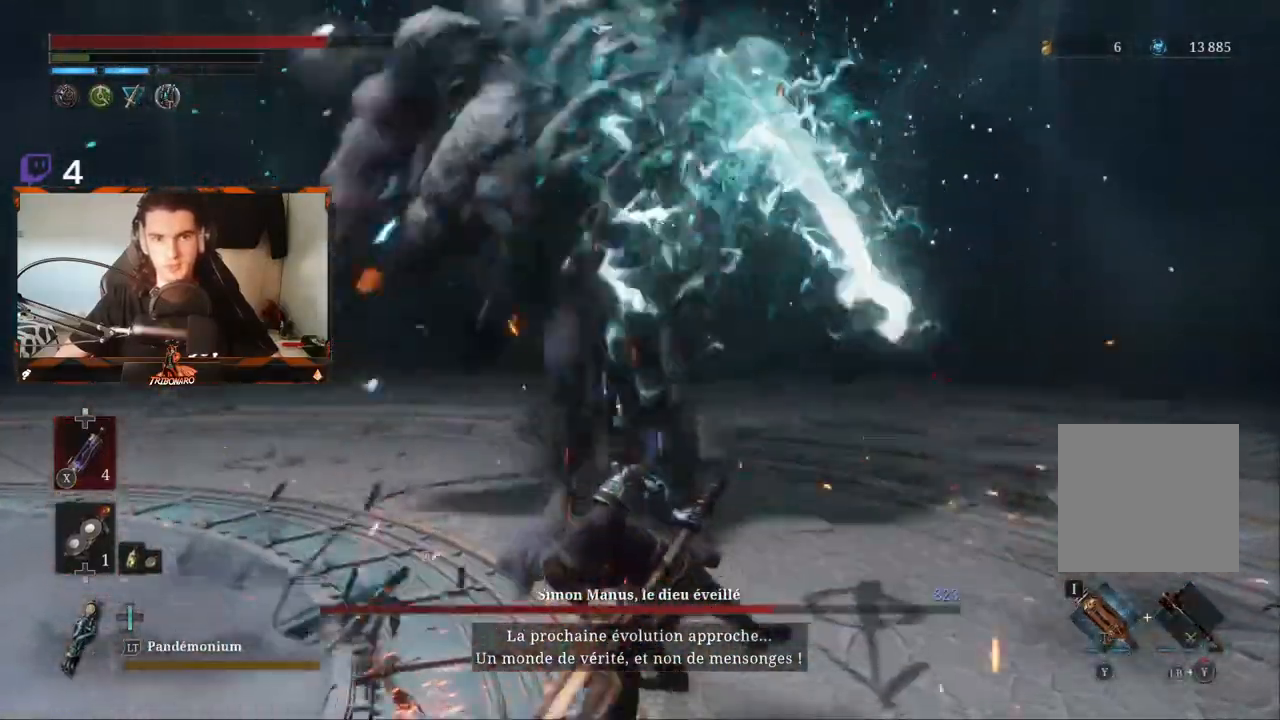
{"buttons": [], "left_stick": "up", "right_stick": "center", "events": []}
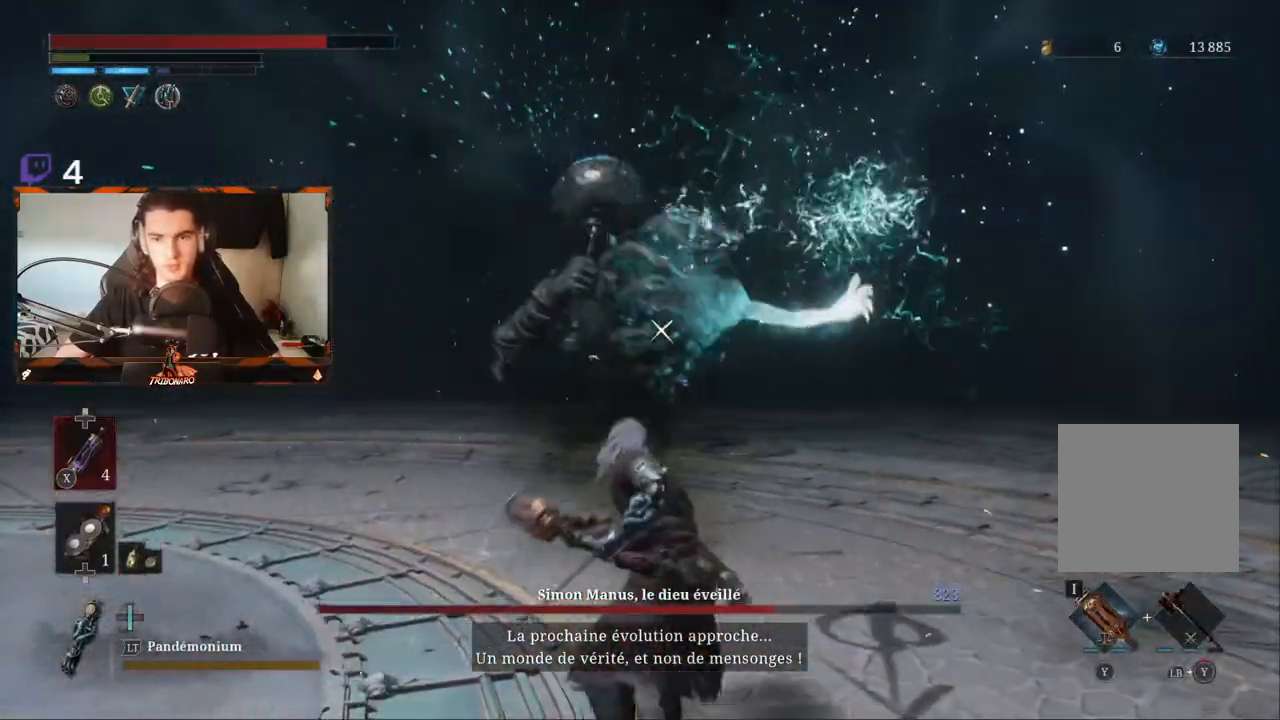
{"buttons": [], "left_stick": "right", "right_stick": "center", "events": [[17, "left_stick", "up-right"], [333, "left_stick", "right"]]}
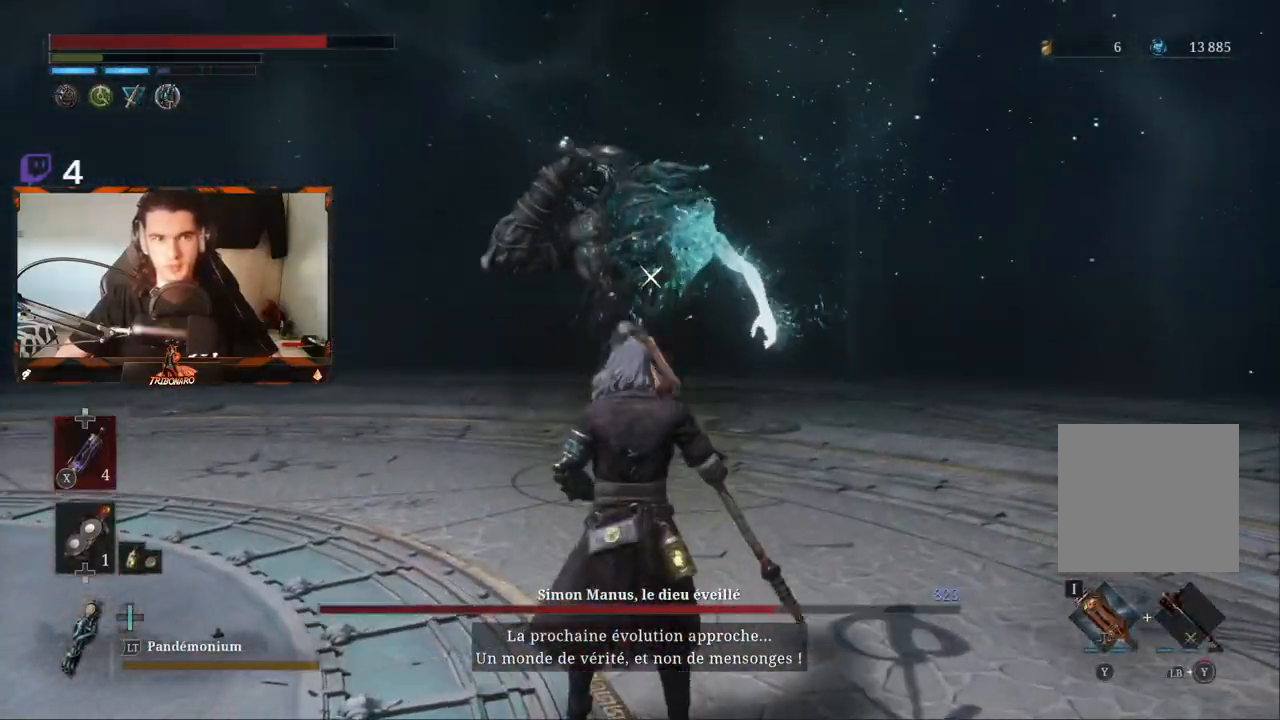
{"buttons": [], "left_stick": "up-right", "right_stick": "center", "events": [[100, "left_stick", "up-right"]]}
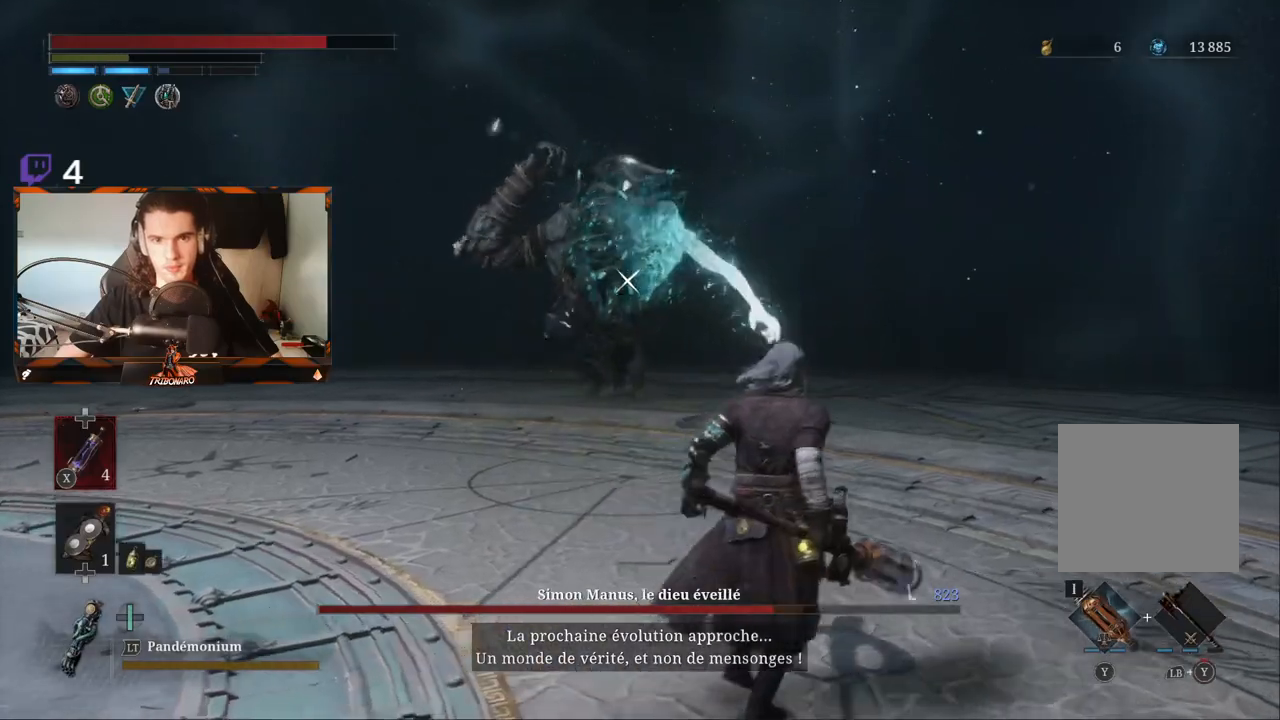
{"buttons": [], "left_stick": "up", "right_stick": "center", "events": [[433, "left_stick", "up"]]}
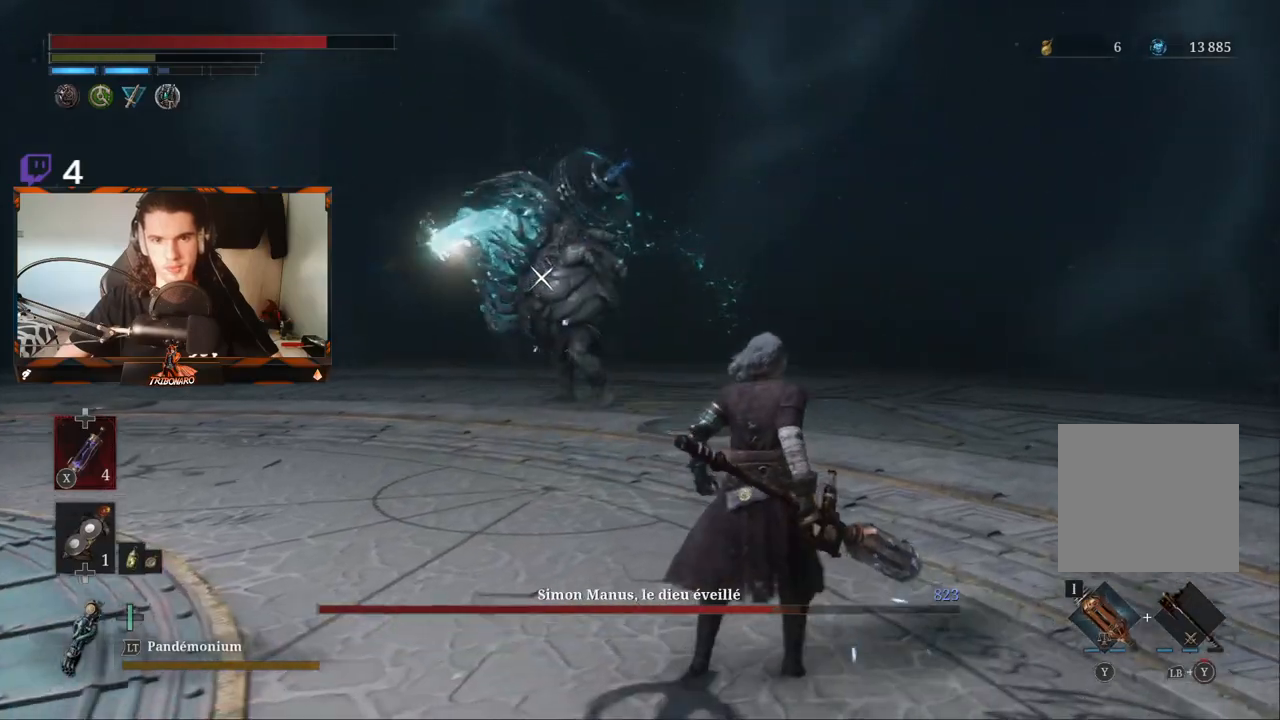
{"buttons": [], "left_stick": "up-right", "right_stick": "center", "events": [[283, "left_stick", "up-right"]]}
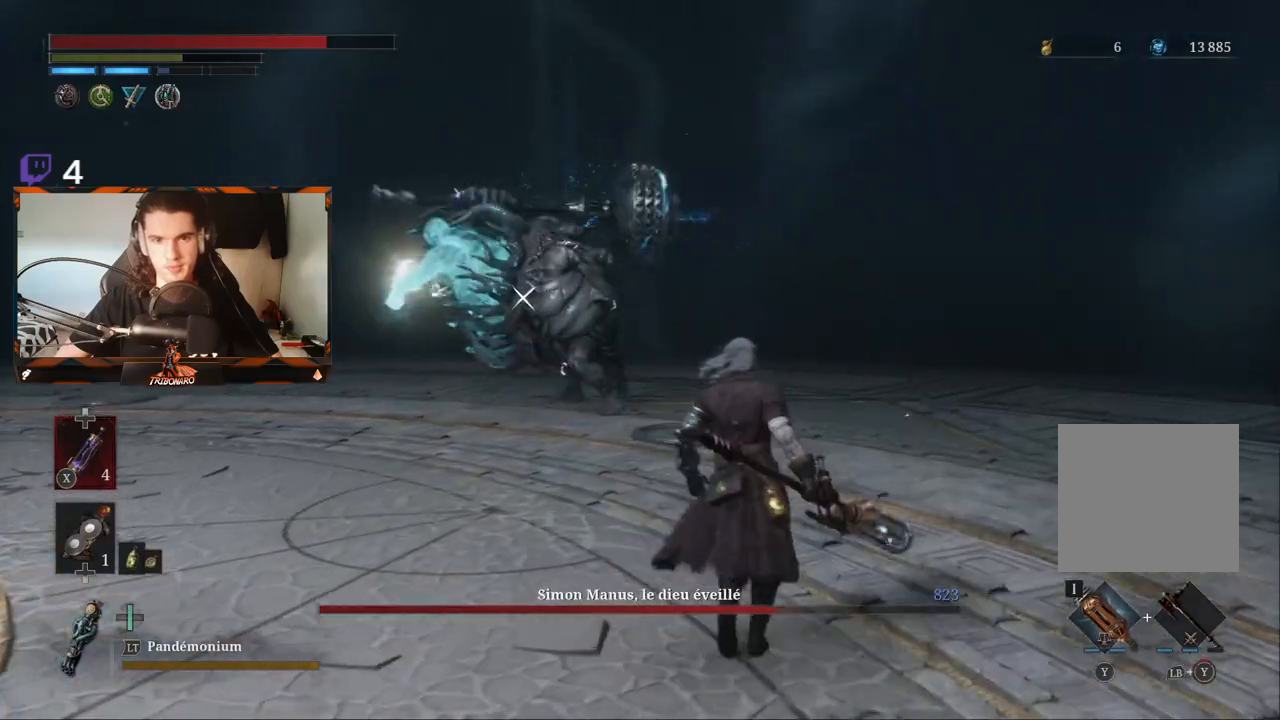
{"buttons": [], "left_stick": "up-right", "right_stick": "center", "events": [[17, "left_stick", "right"], [33, "B", "down"], [133, "B", "up"], [367, "left_stick", "up-right"]]}
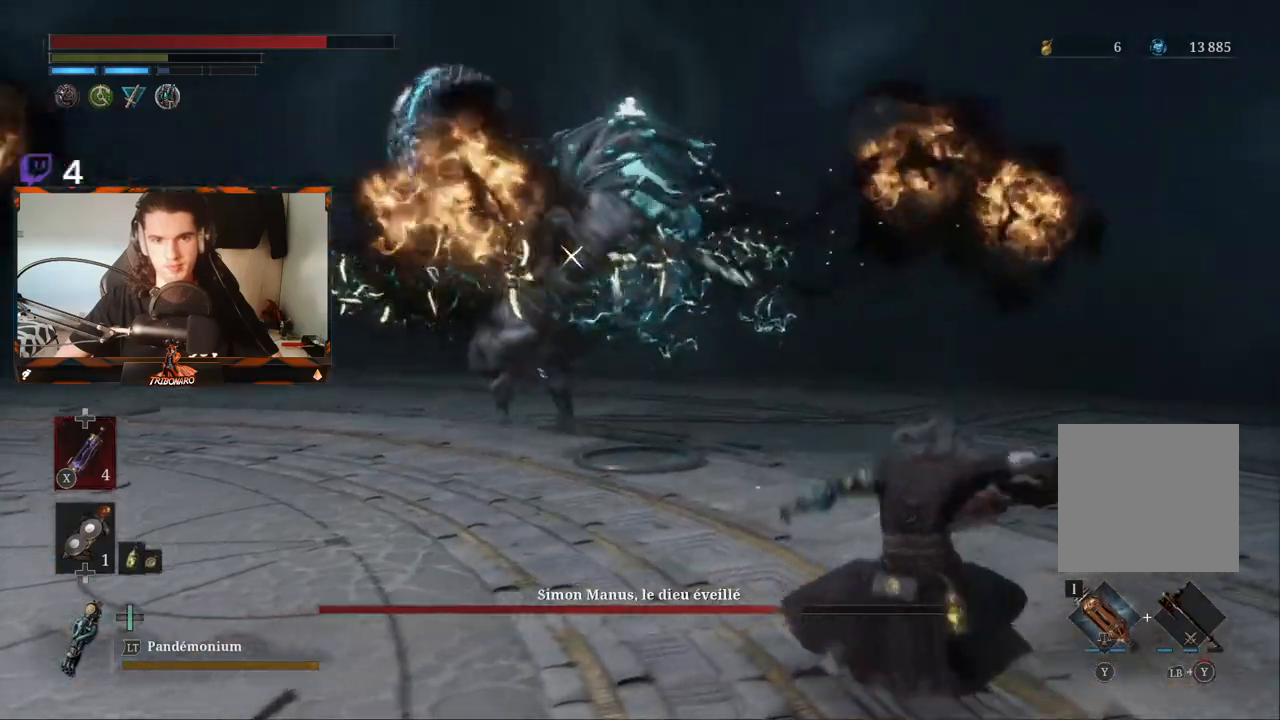
{"buttons": [], "left_stick": "up-left", "right_stick": "center", "events": [[117, "left_stick", "up"], [467, "left_stick", "up-left"]]}
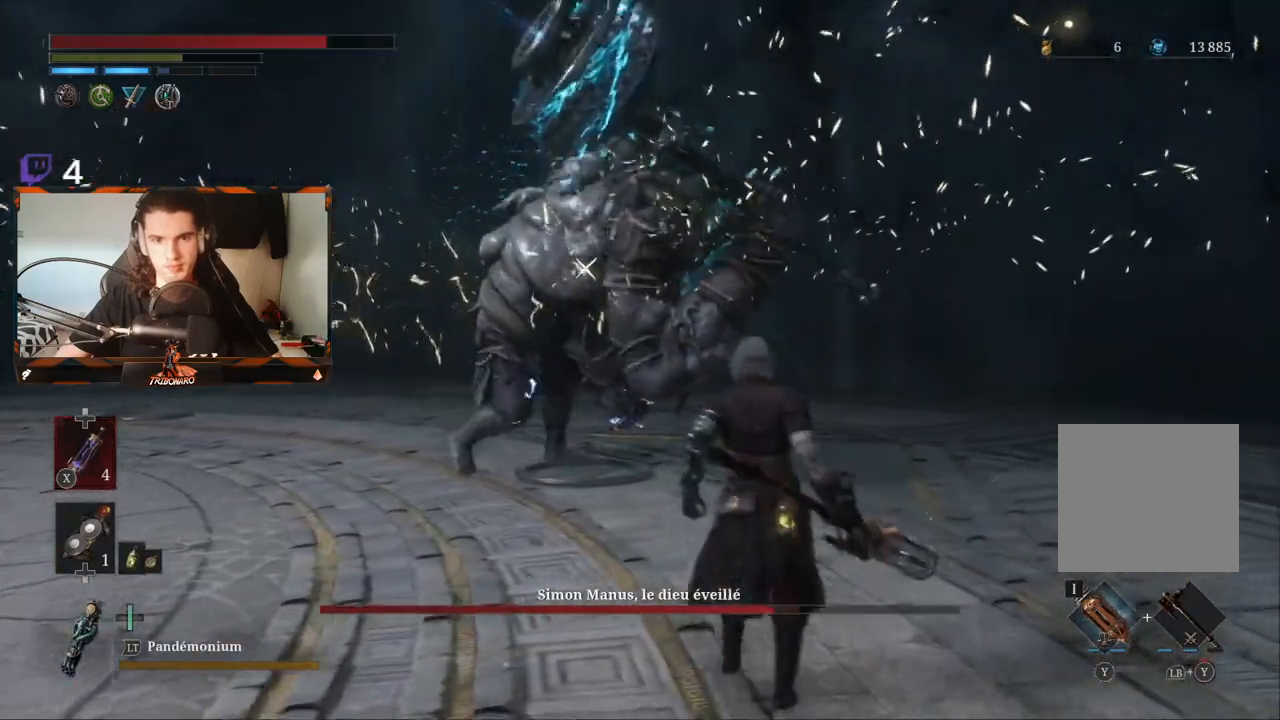
{"buttons": ["B"], "left_stick": "left", "right_stick": "center", "events": [[150, "left_stick", "left"], [167, "B", "down"]]}
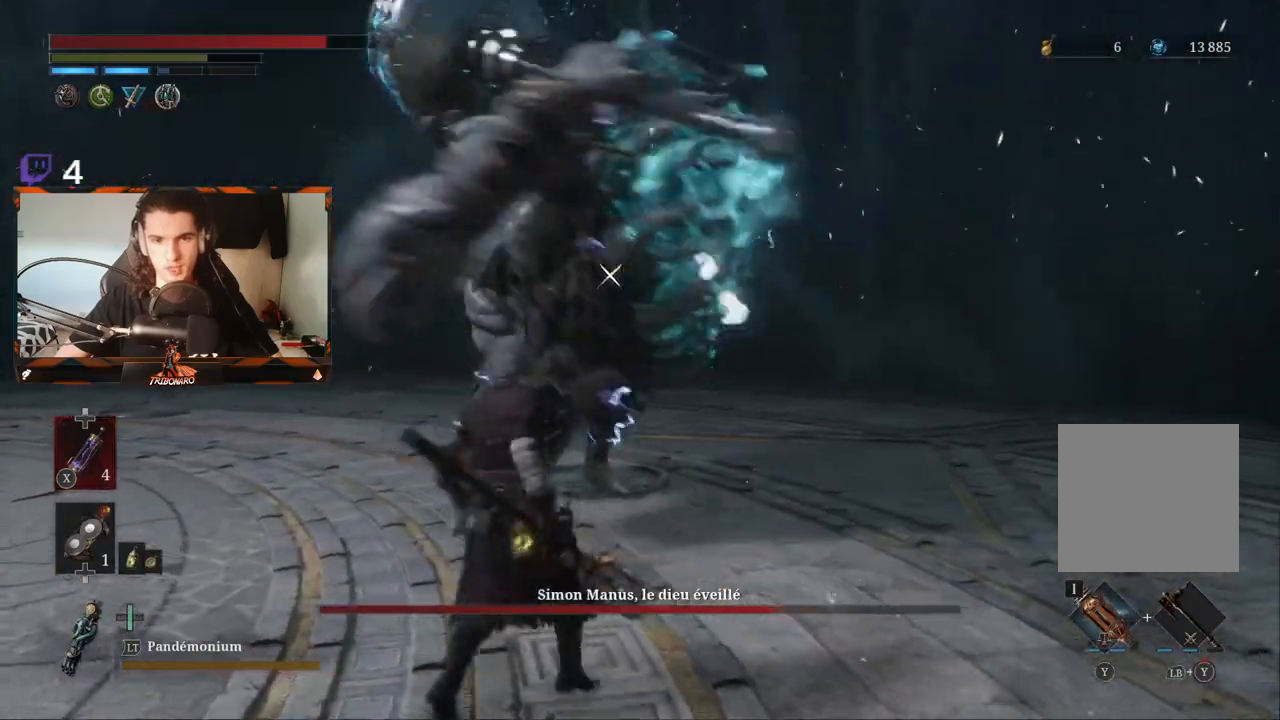
{"buttons": ["B"], "left_stick": "left", "right_stick": "center", "events": []}
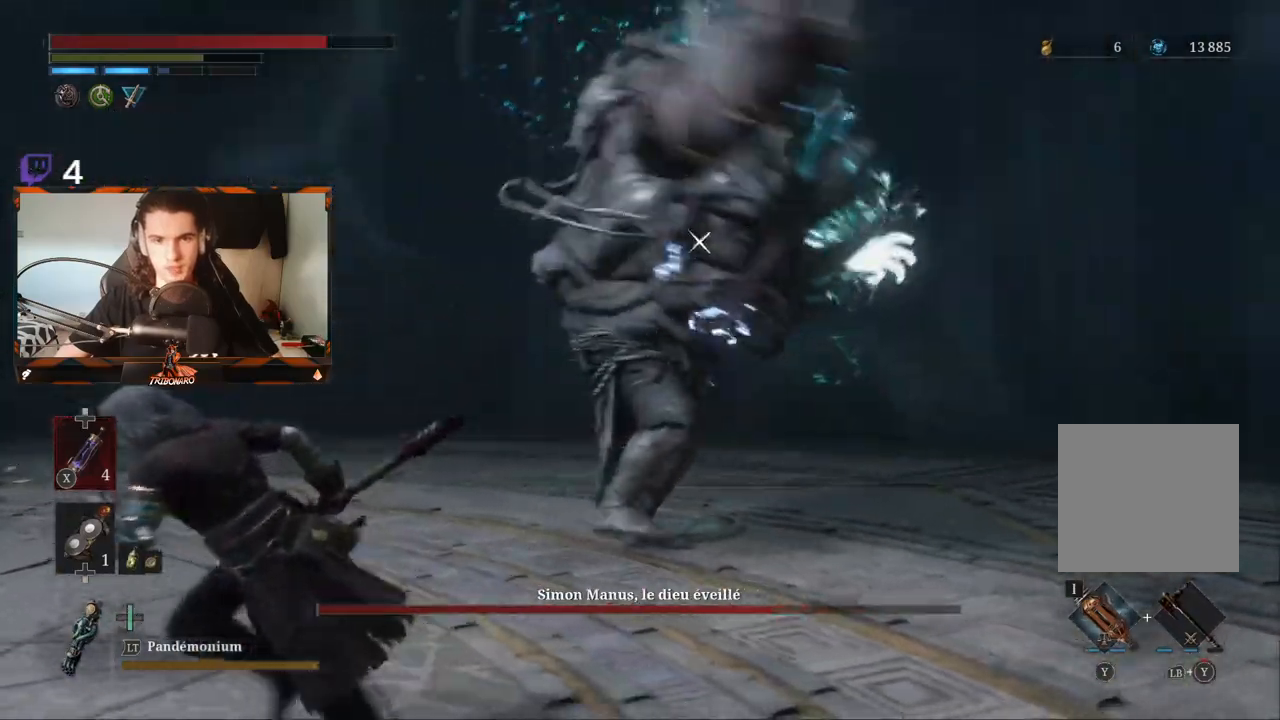
{"buttons": ["B"], "left_stick": "left", "right_stick": "center"}
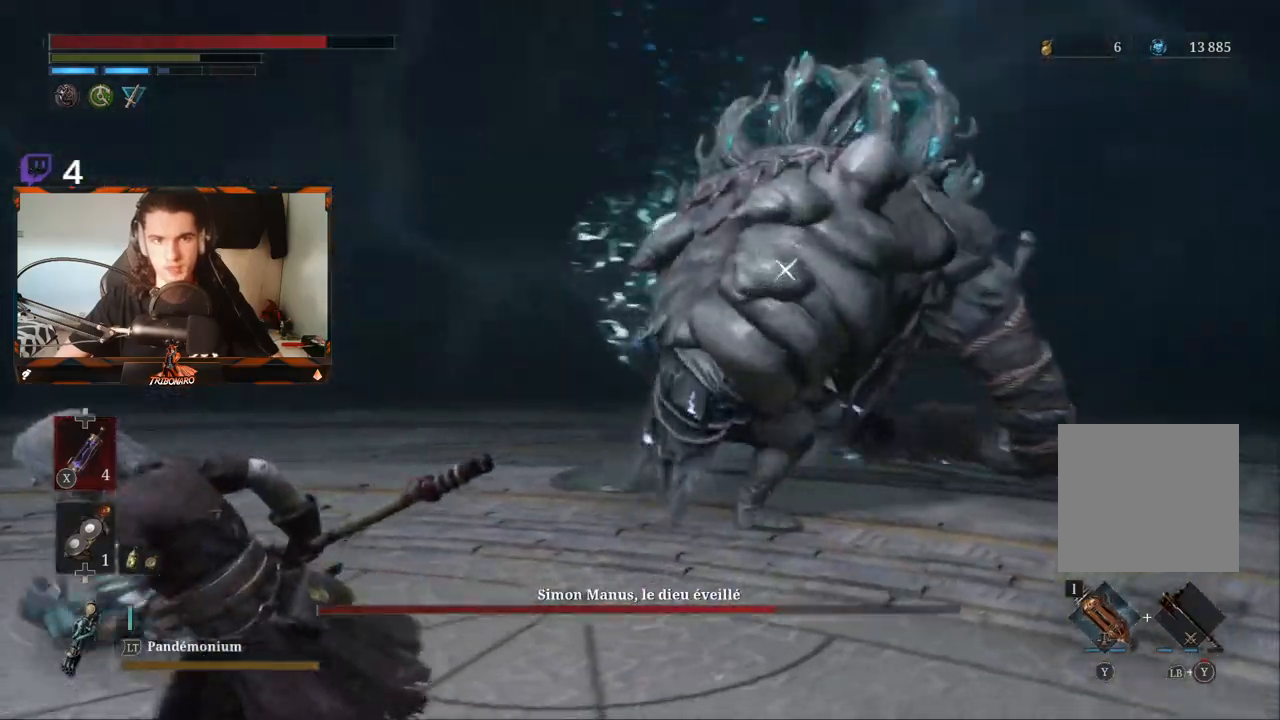
{"buttons": ["B"], "left_stick": "left", "right_stick": "center", "events": []}
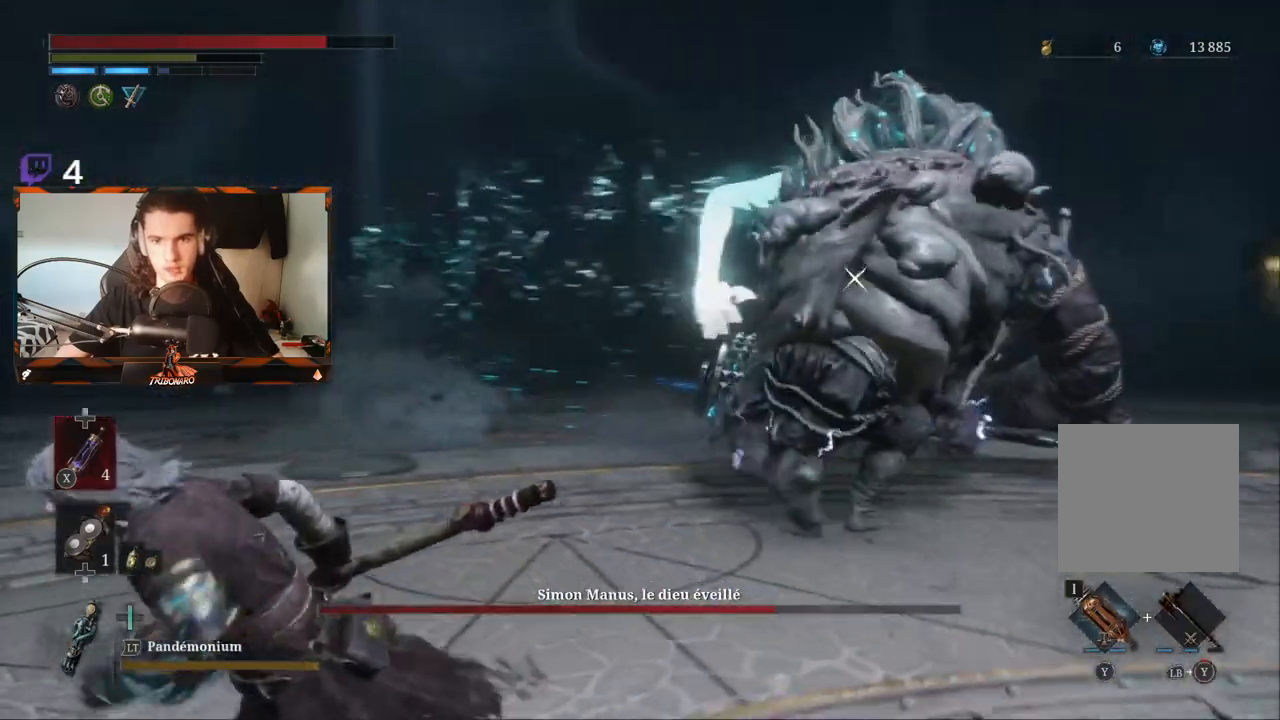
{"buttons": ["B"], "left_stick": "down-left", "right_stick": "center", "events": [[100, "left_stick", "down-left"]]}
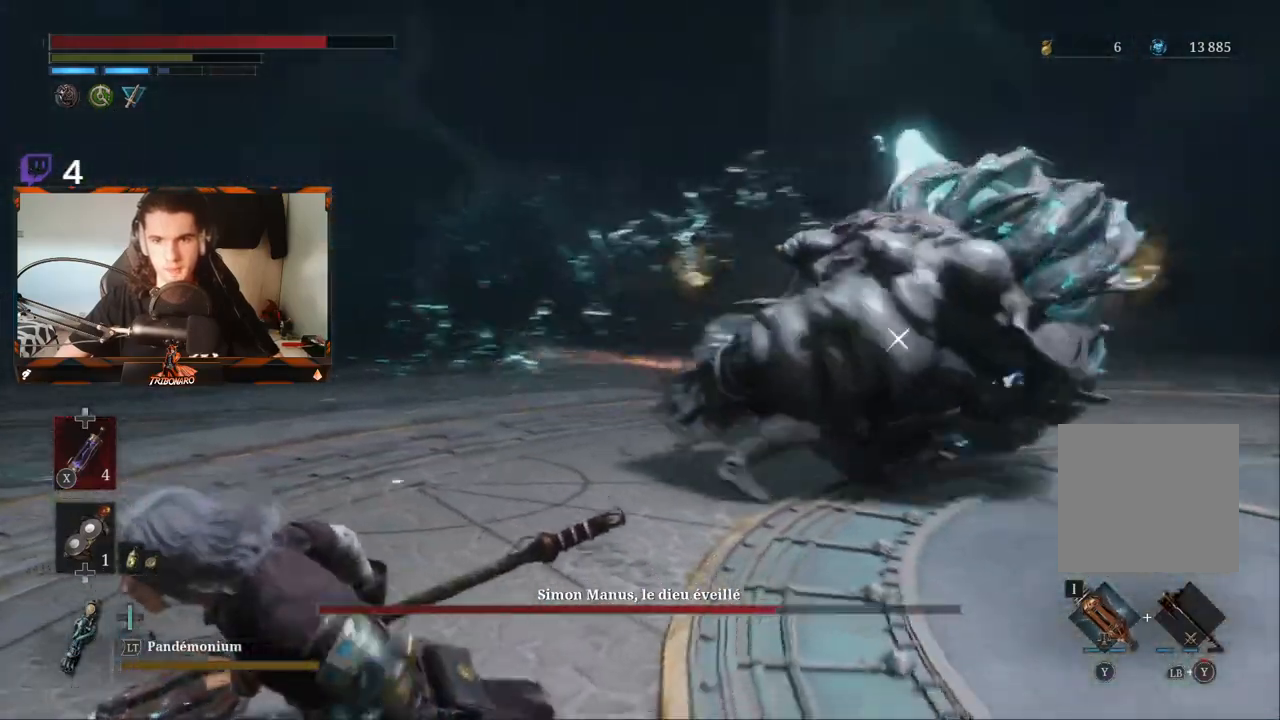
{"buttons": [], "left_stick": "down-right", "right_stick": "center", "events": [[417, "left_stick", "down-right"], [450, "B", "up"]]}
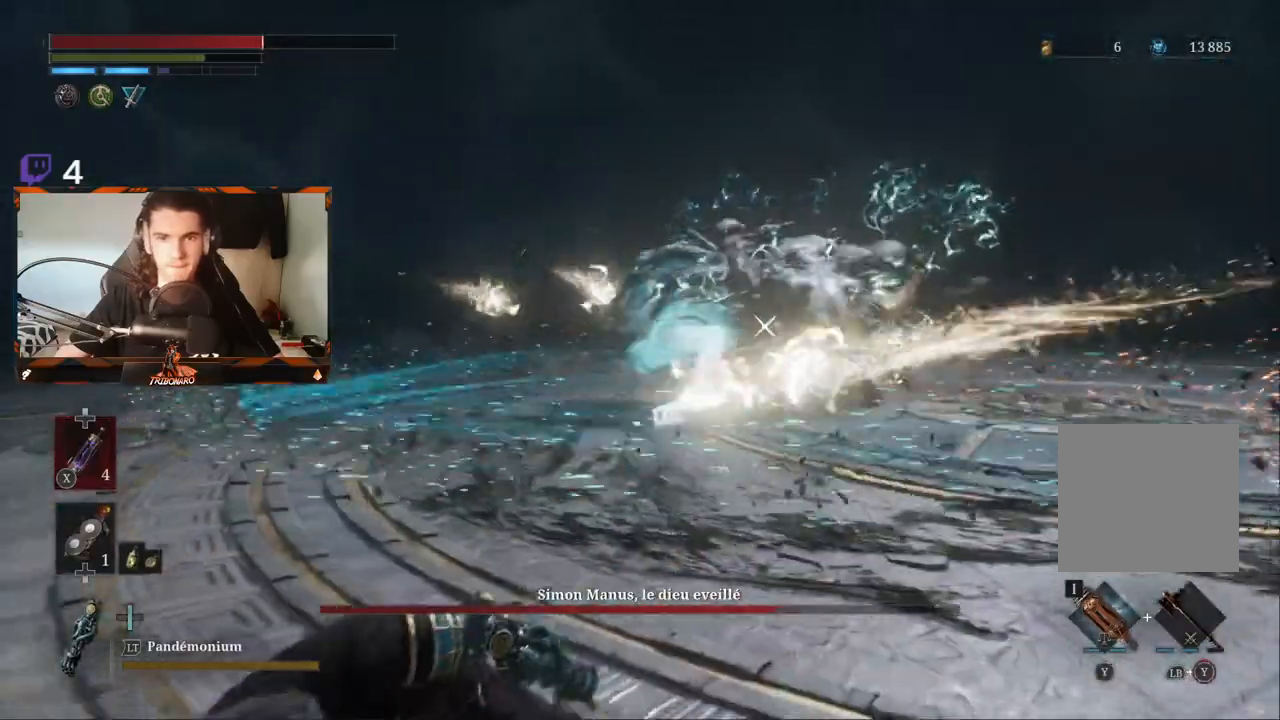
{"buttons": [], "left_stick": "up", "right_stick": "center", "events": [[17, "left_stick", "right"], [267, "B", "down"], [317, "B", "up"], [450, "left_stick", "up"]]}
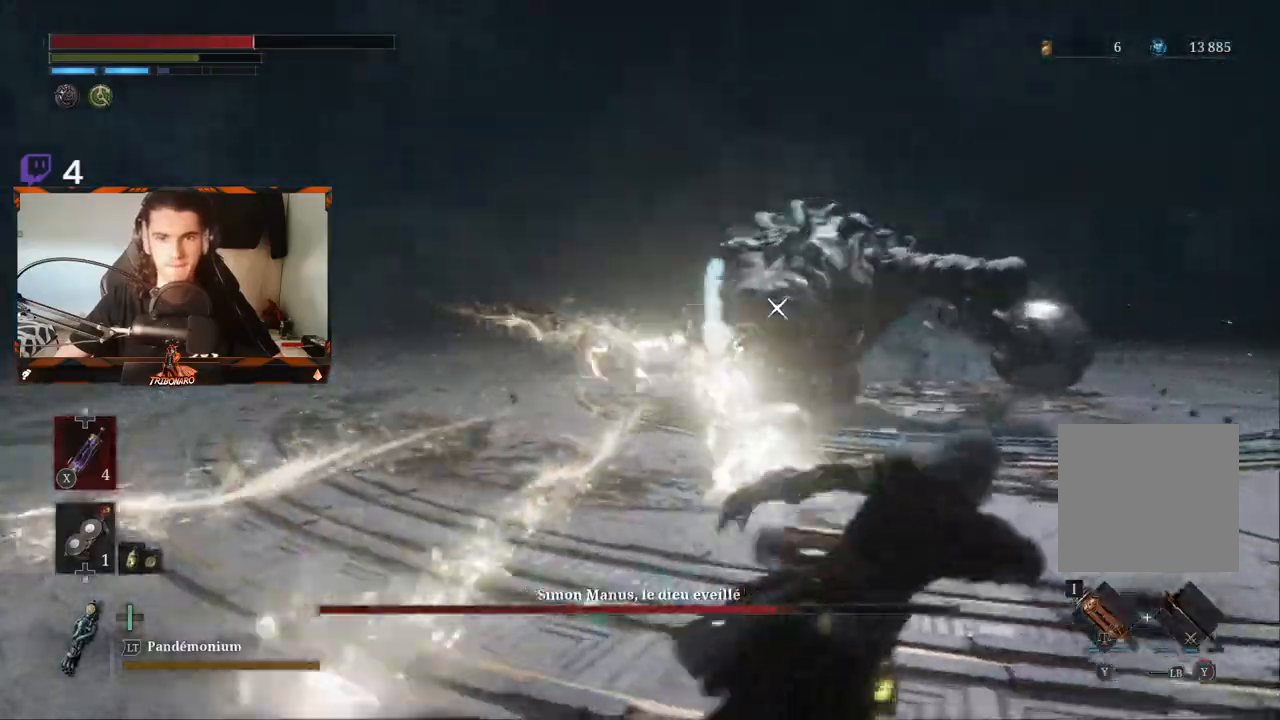
{"buttons": [], "left_stick": "up", "right_stick": "center", "events": []}
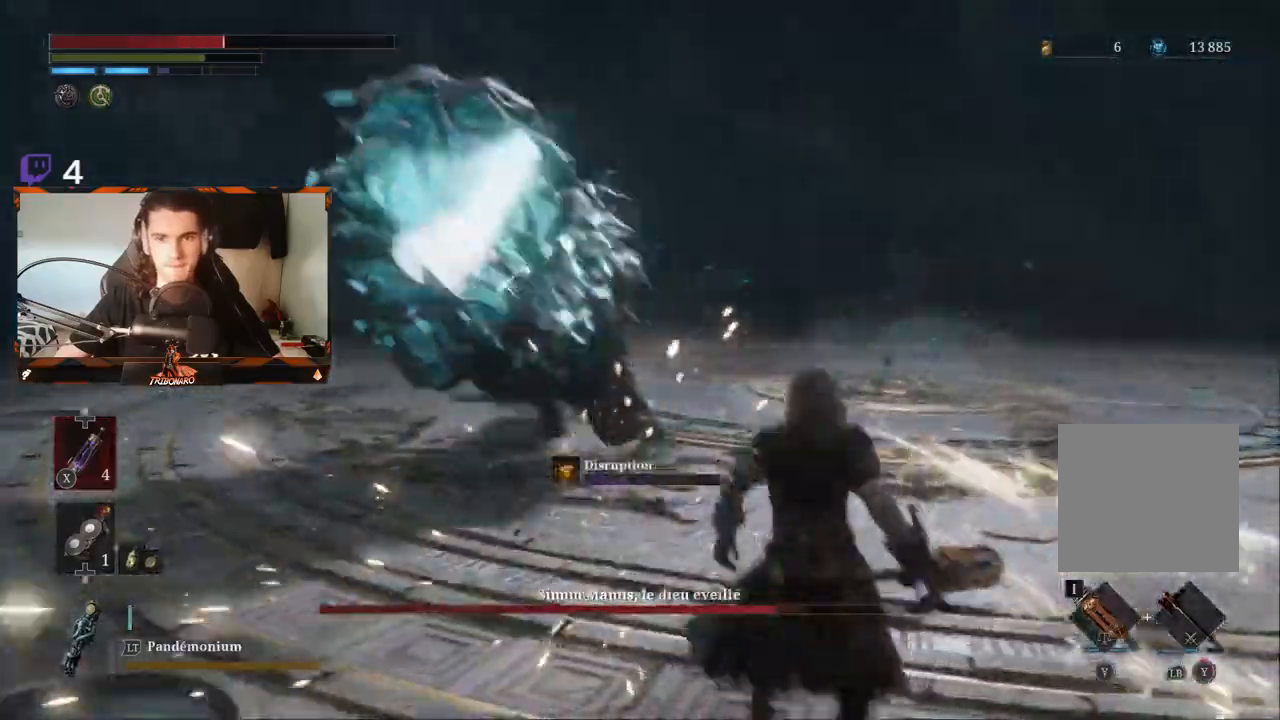
{"buttons": [], "left_stick": "up", "right_stick": "center", "events": [[33, "left_stick", "up-right"], [250, "left_stick", "up"]]}
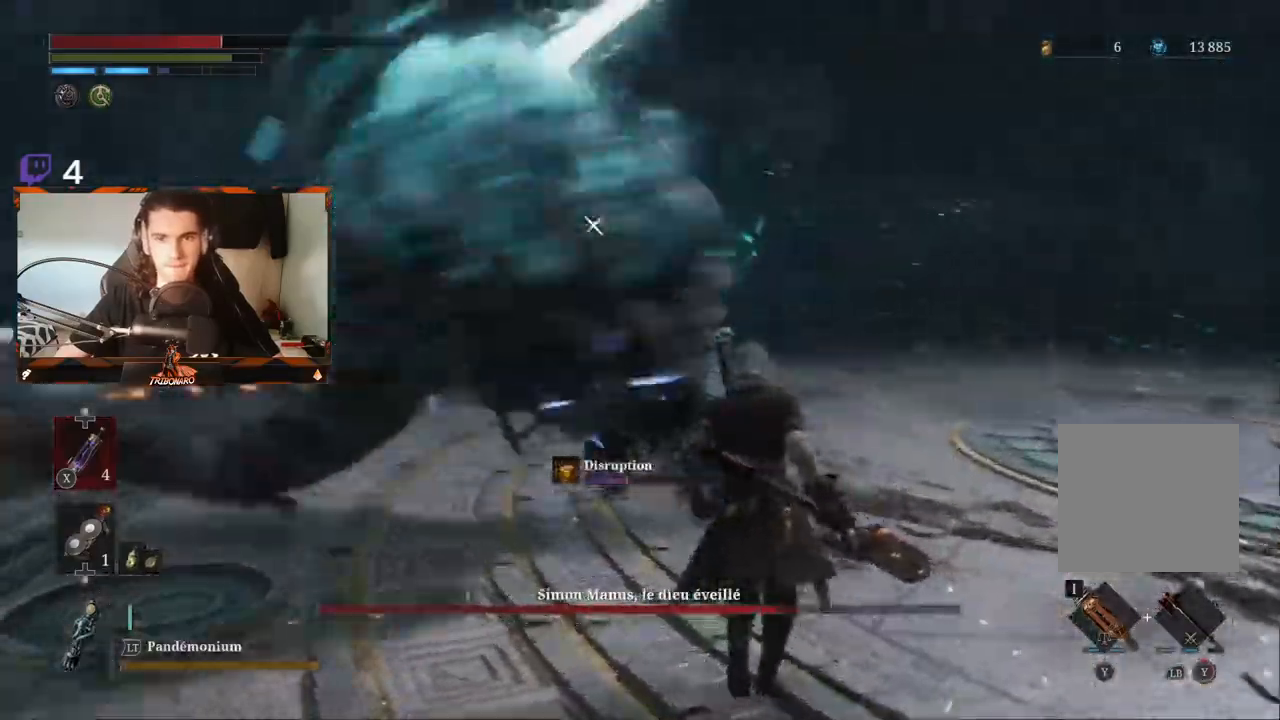
{"buttons": [], "left_stick": "up", "right_stick": "center", "events": [[33, "L1", "down"], [67, "L3", "down"], [150, "L3", "up"], [183, "L1", "up"]]}
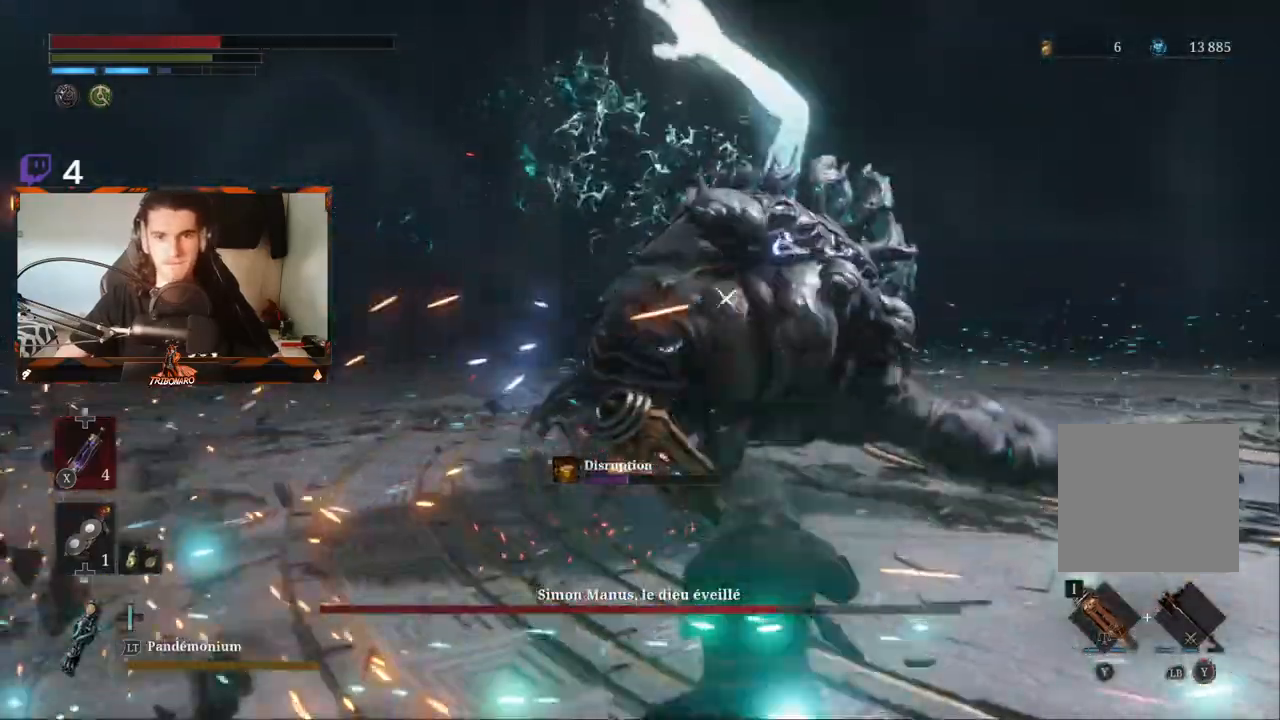
{"buttons": ["B", "R2"], "left_stick": "up", "right_stick": "center", "events": [[200, "R2", "down"], [283, "B", "down"]]}
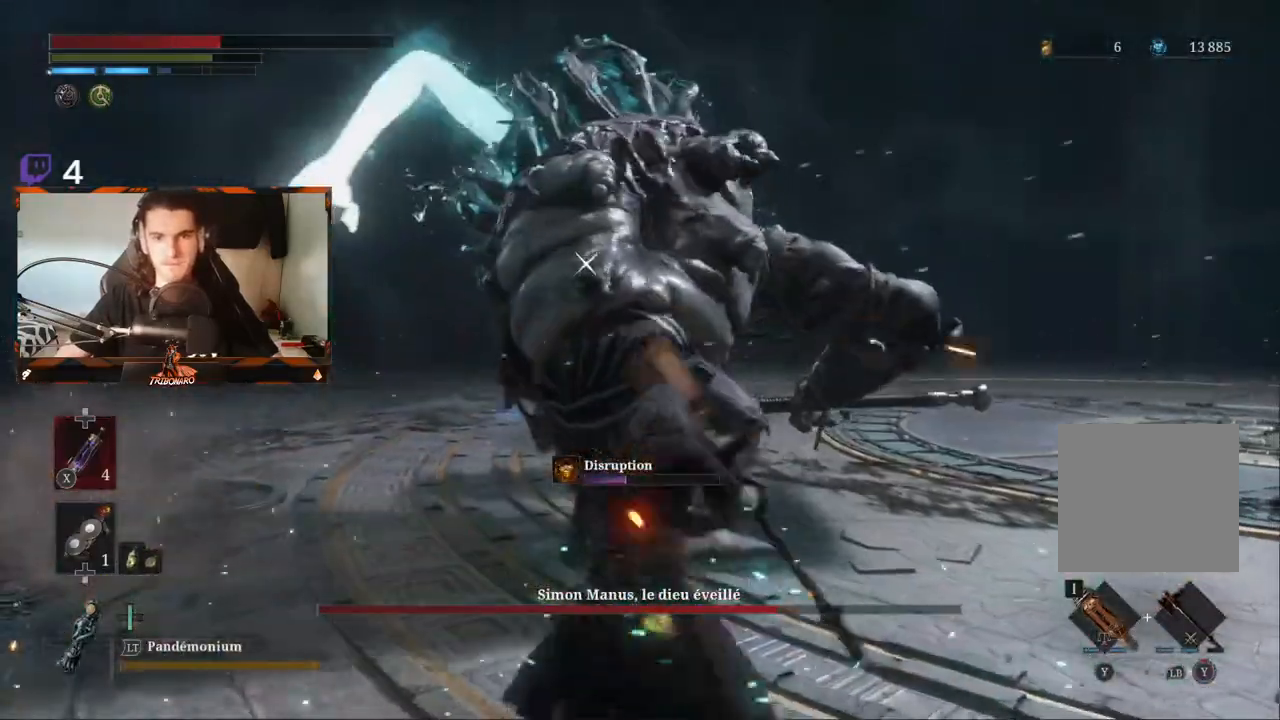
{"buttons": ["B", "R2"], "left_stick": "up", "right_stick": "center", "events": [[117, "B", "up"], [183, "B", "down"]]}
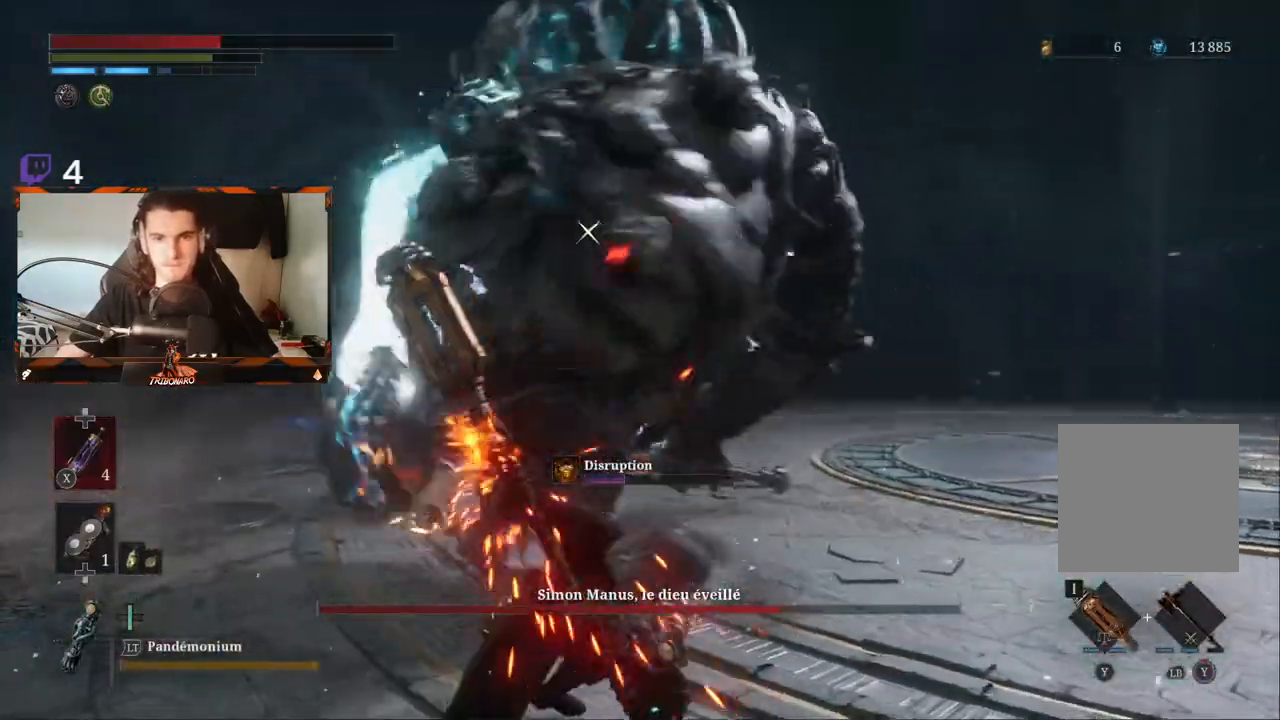
{"buttons": ["R2"], "left_stick": "up", "right_stick": "center"}
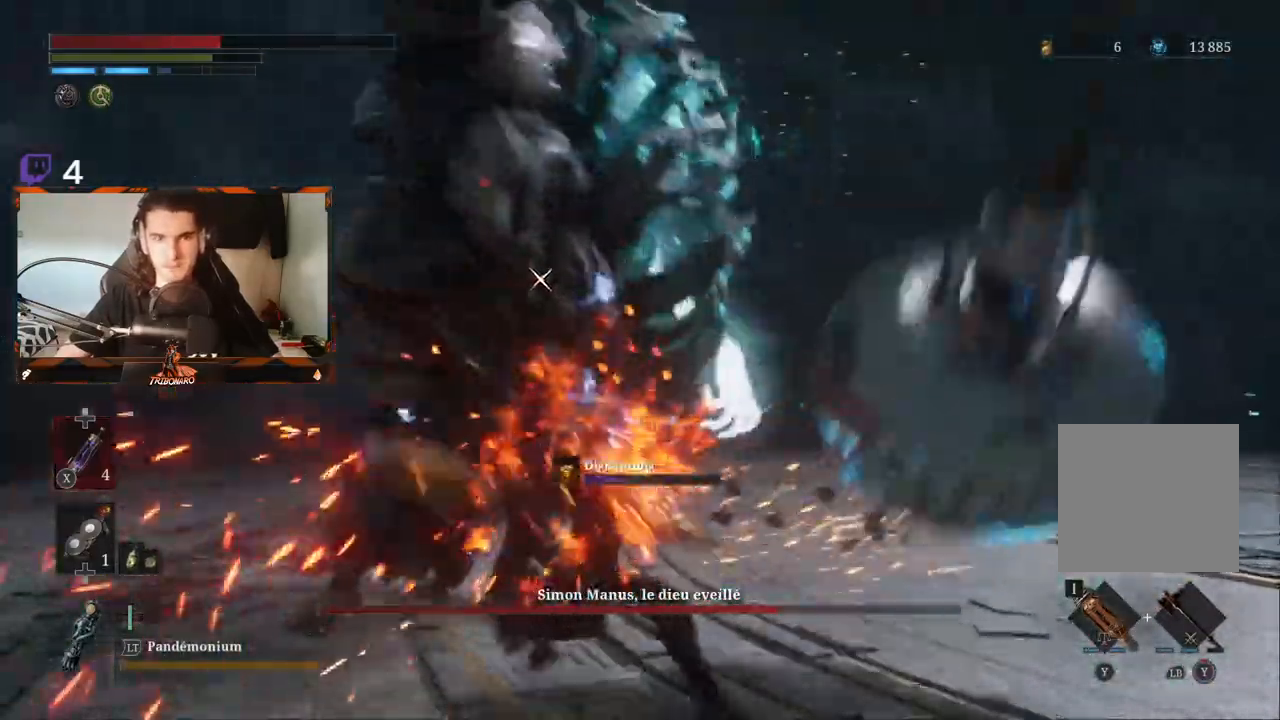
{"buttons": ["R1"], "left_stick": "up", "right_stick": "center", "events": [[100, "R2", "up"], [317, "R1", "down"], [417, "R1", "up"], [467, "R1", "down"]]}
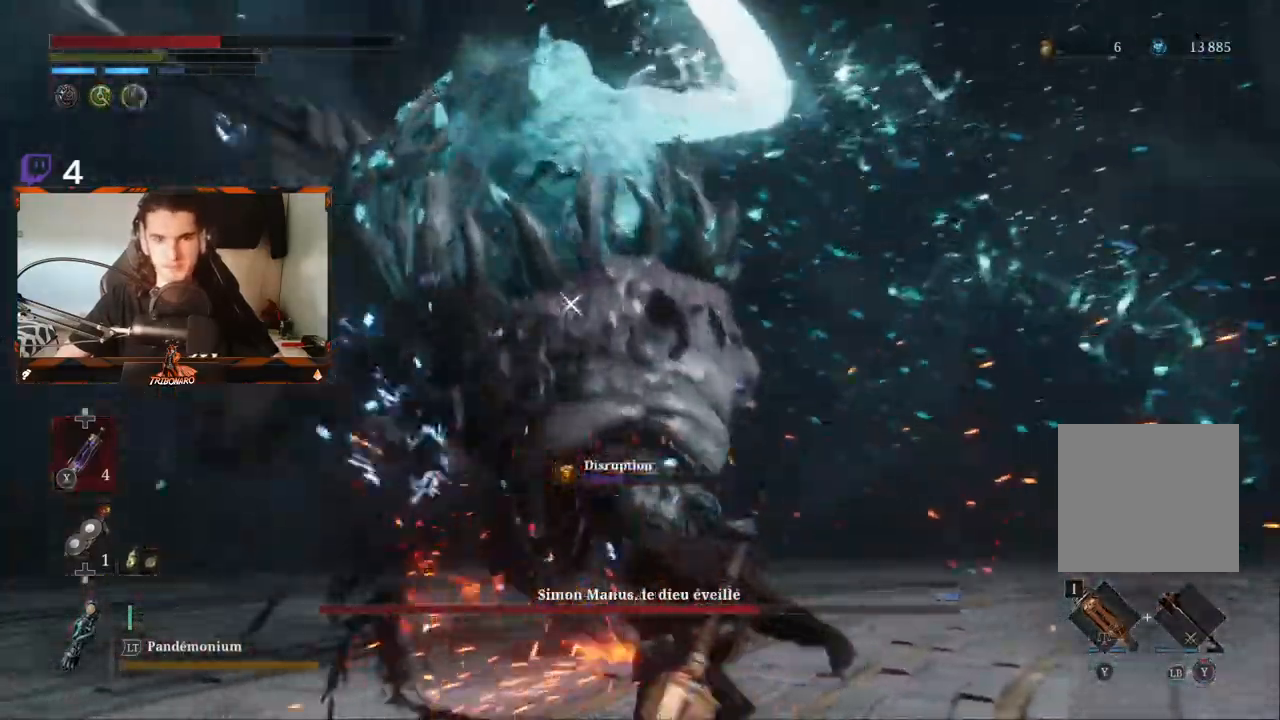
{"buttons": ["R1"], "left_stick": "up", "right_stick": "center", "events": [[67, "R1", "up"], [133, "R1", "down"], [217, "R1", "up"], [267, "R1", "down"], [383, "R1", "up"], [433, "R1", "down"]]}
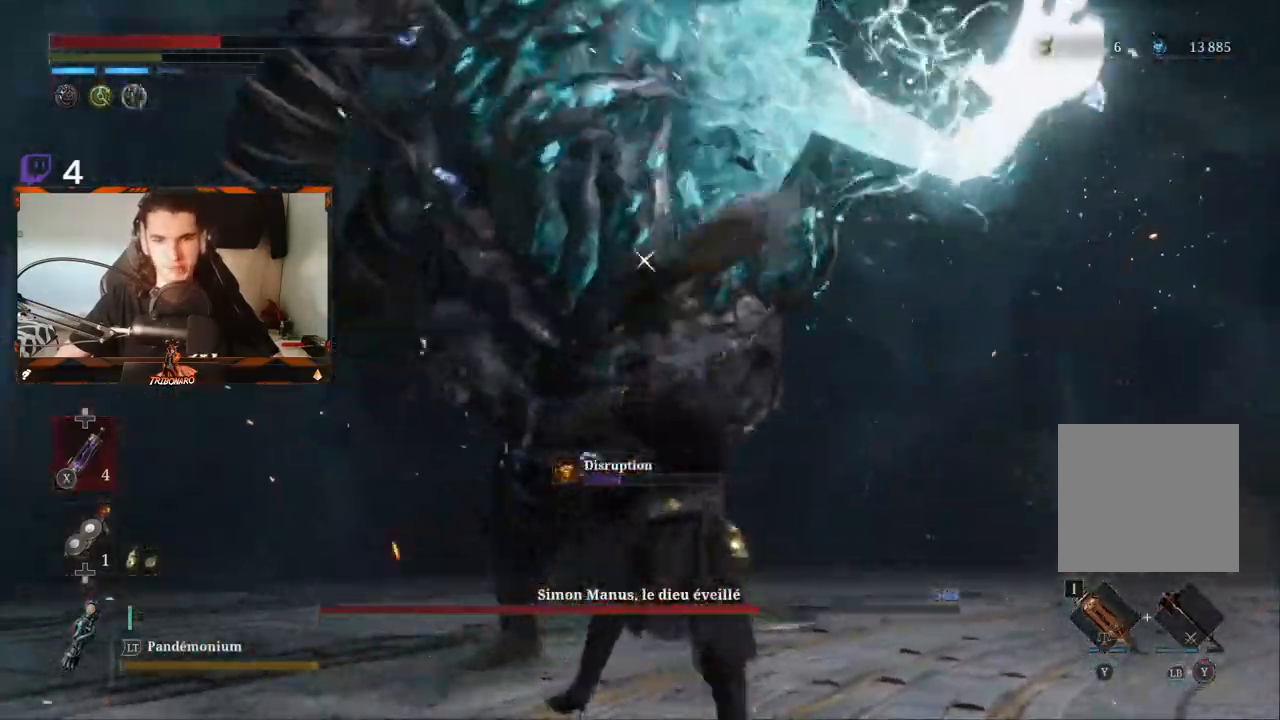
{"buttons": ["R1"], "left_stick": "up", "right_stick": "center", "events": [[50, "R1", "up"], [117, "R1", "down"], [200, "R1", "up"], [267, "R1", "down"], [350, "R1", "up"], [417, "R1", "down"]]}
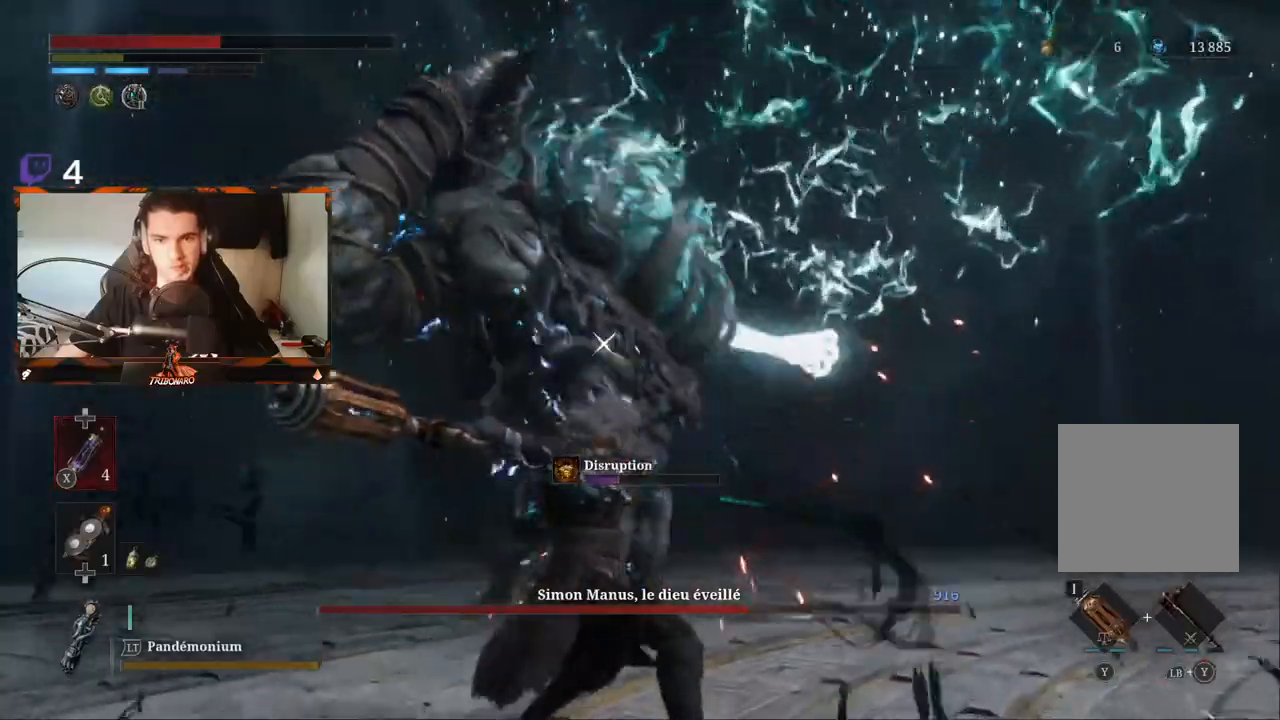
{"buttons": [], "left_stick": "up", "right_stick": "center"}